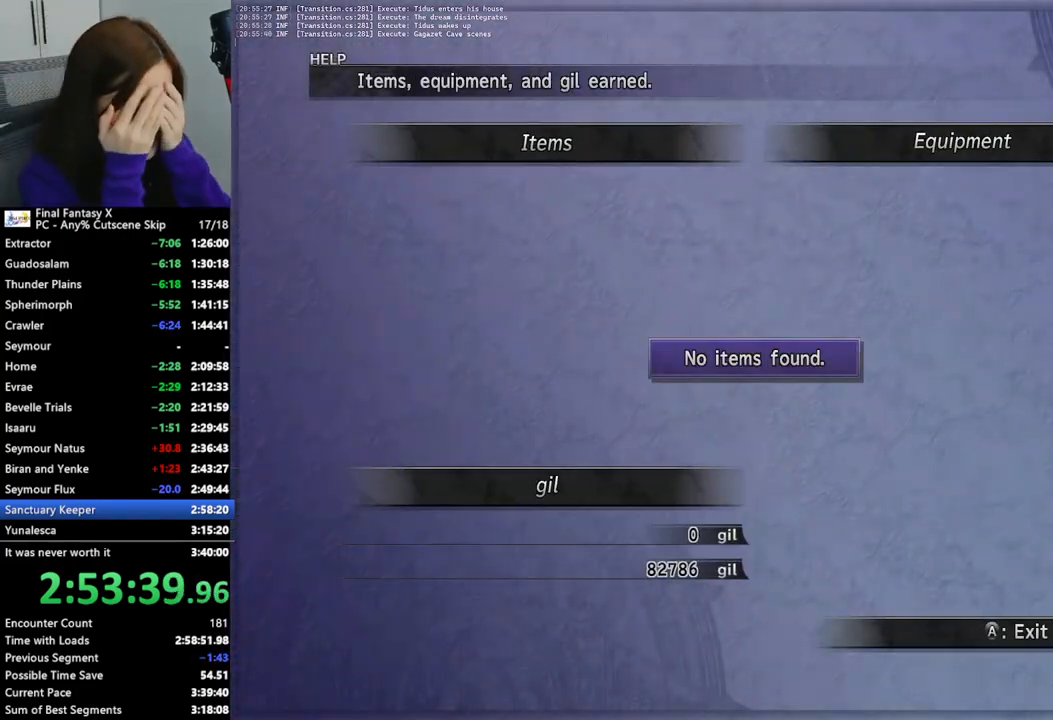
Gameplay with a controller (PlayStation layout); each line is a JSON object with the inputs held at the frame after it. "events" lists button and stick changes between this image and that frame as [ms after this image, input, new state], when the widget could be followed in between. Not read: L3 R3.
{"buttons": [], "left_stick": "up", "right_stick": "center", "events": [[500, "L2", "up"], [500, "left_stick", "up"]]}
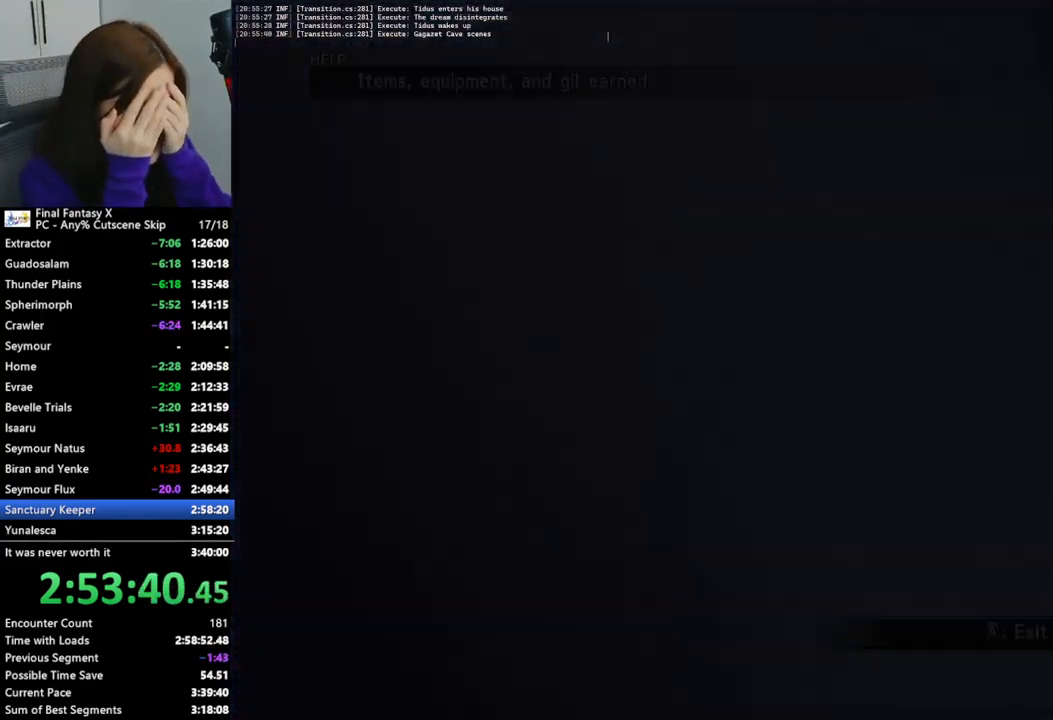
{"buttons": [], "left_stick": "up-left", "right_stick": "center", "events": [[67, "left_stick", "up-left"]]}
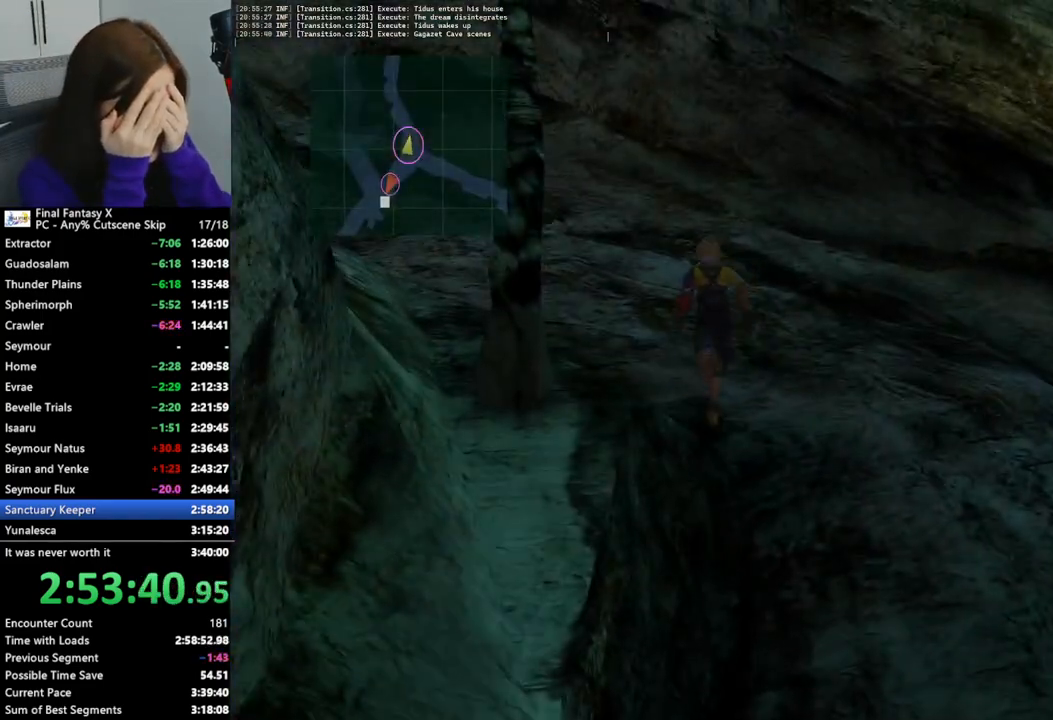
{"buttons": [], "left_stick": "up-left", "right_stick": "center", "events": []}
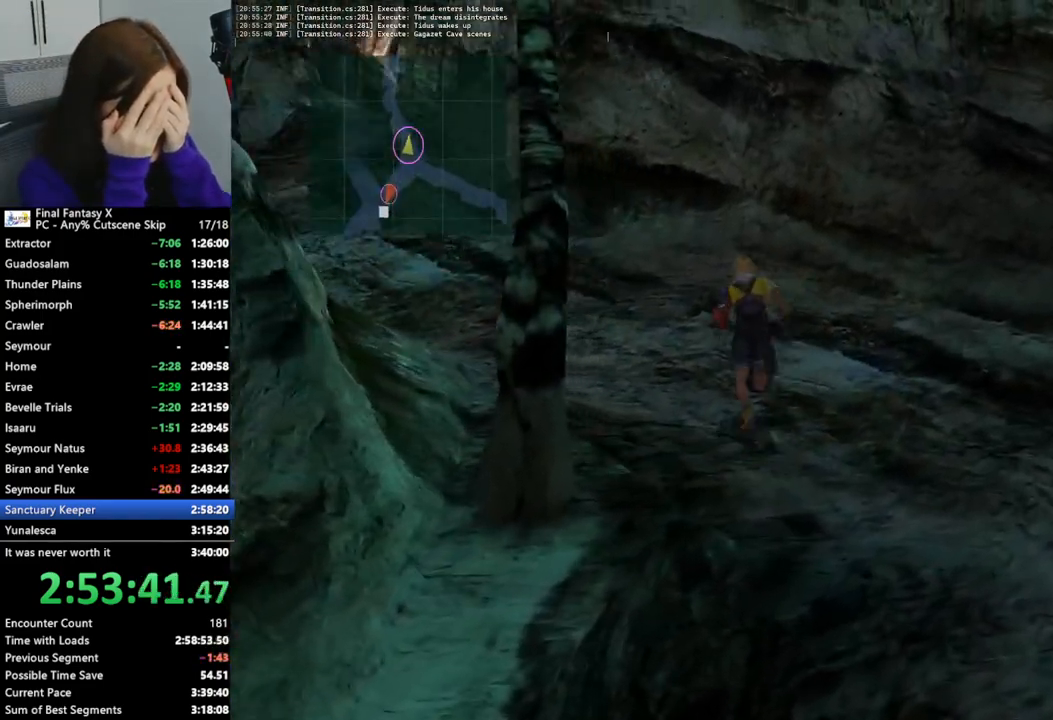
{"buttons": [], "left_stick": "up-left", "right_stick": "center", "events": []}
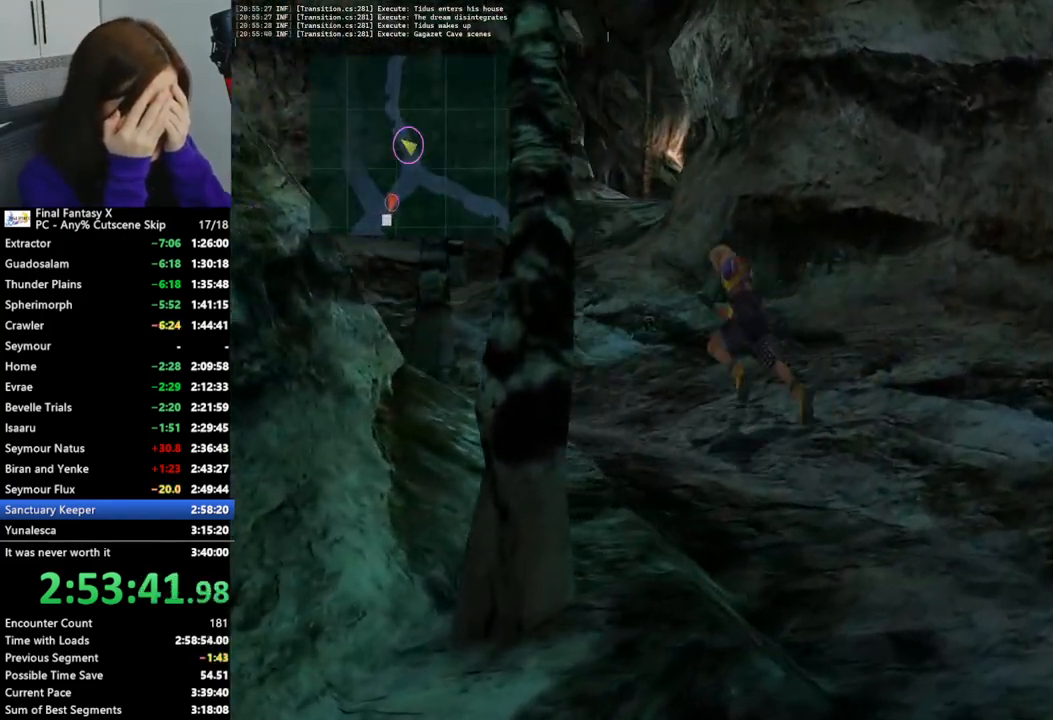
{"buttons": [], "left_stick": "up-left", "right_stick": "center", "events": []}
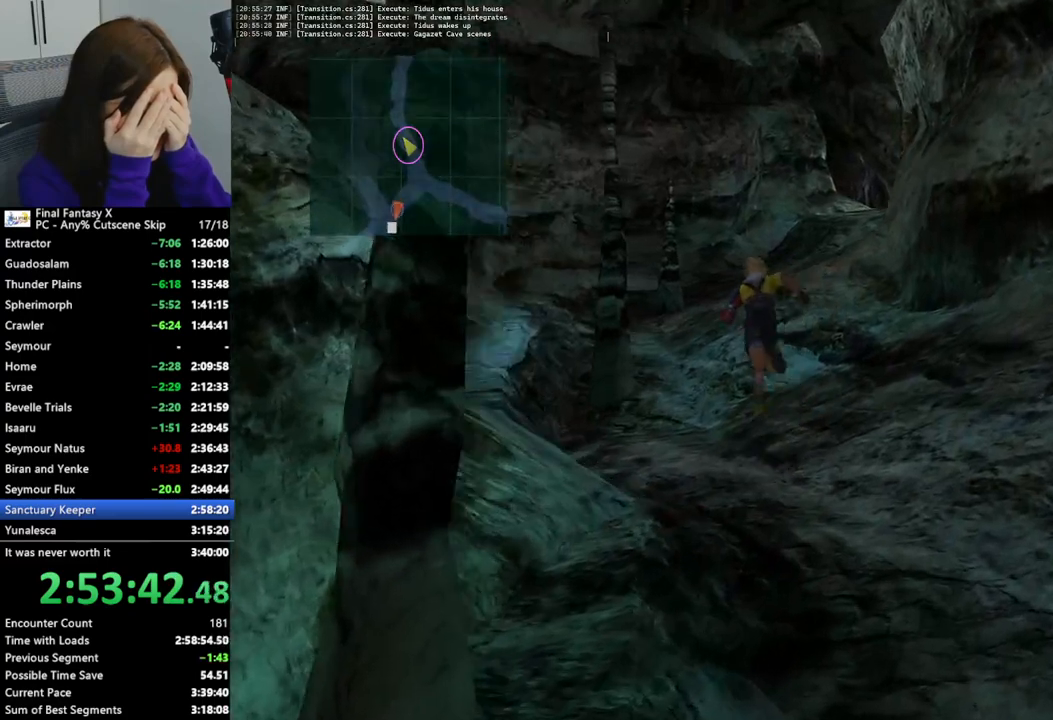
{"buttons": [], "left_stick": "up", "right_stick": "center", "events": [[233, "left_stick", "up"]]}
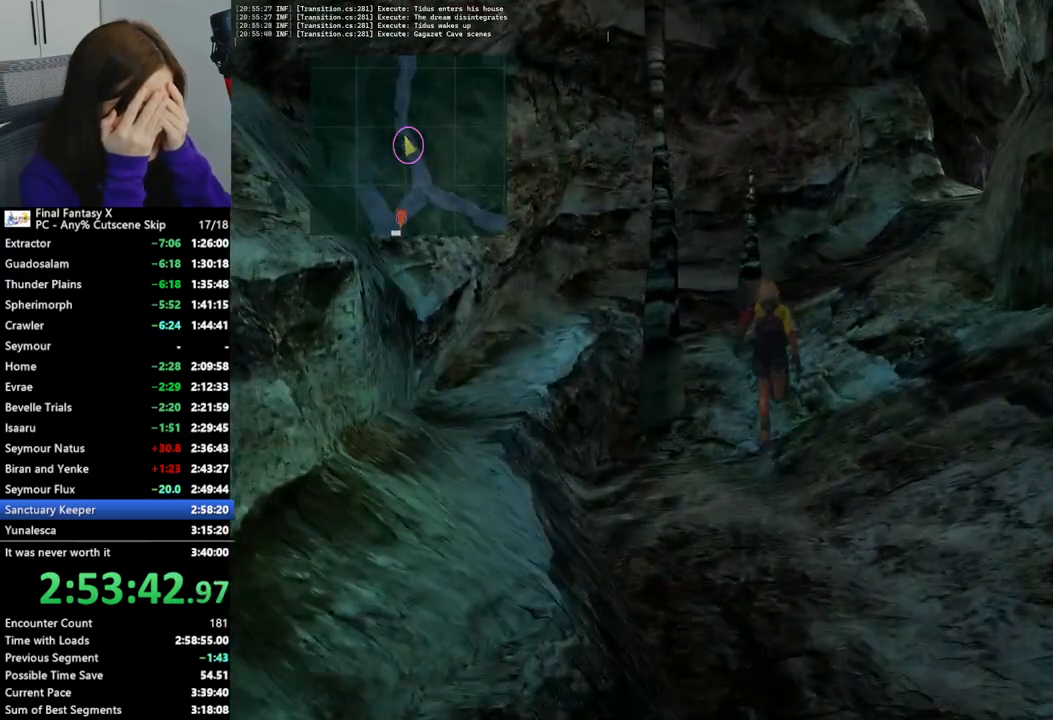
{"buttons": [], "left_stick": "up", "right_stick": "center", "events": []}
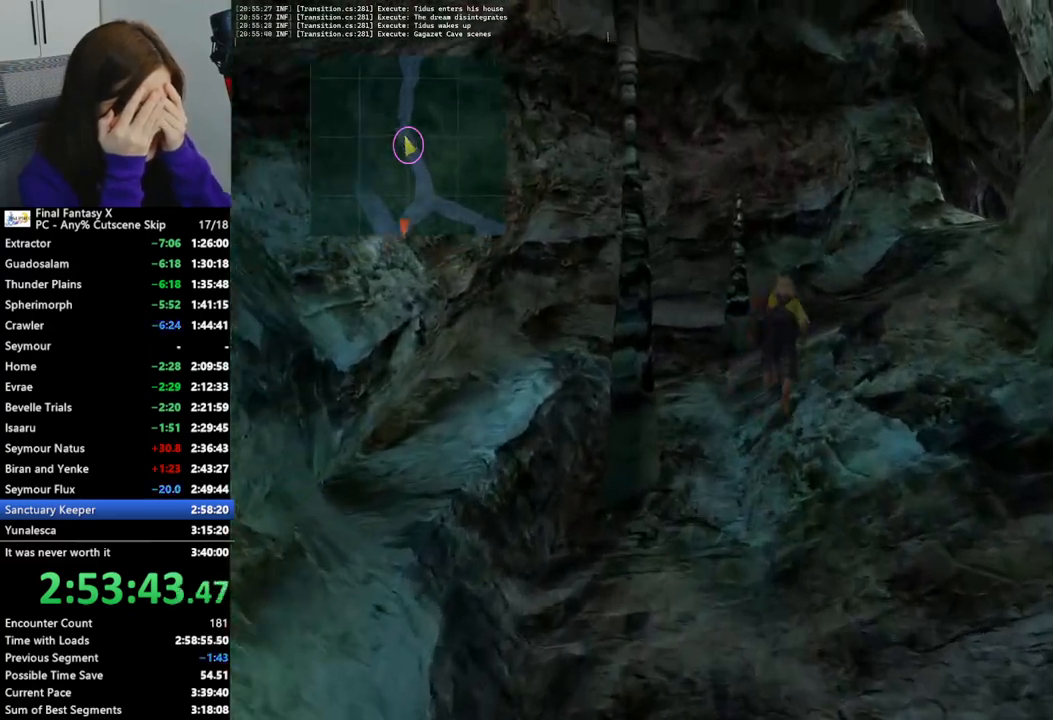
{"buttons": [], "left_stick": "up", "right_stick": "center", "events": []}
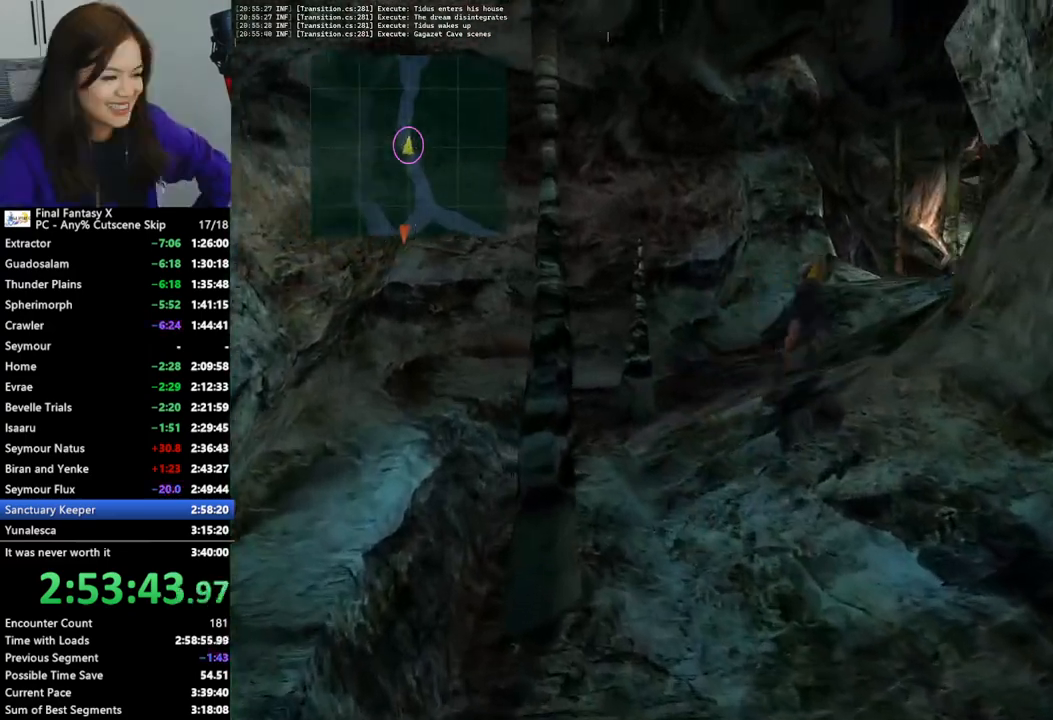
{"buttons": ["L1"], "left_stick": "up", "right_stick": "center", "events": [[133, "L2", "down"], [200, "L2", "up"], [300, "L1", "down"]]}
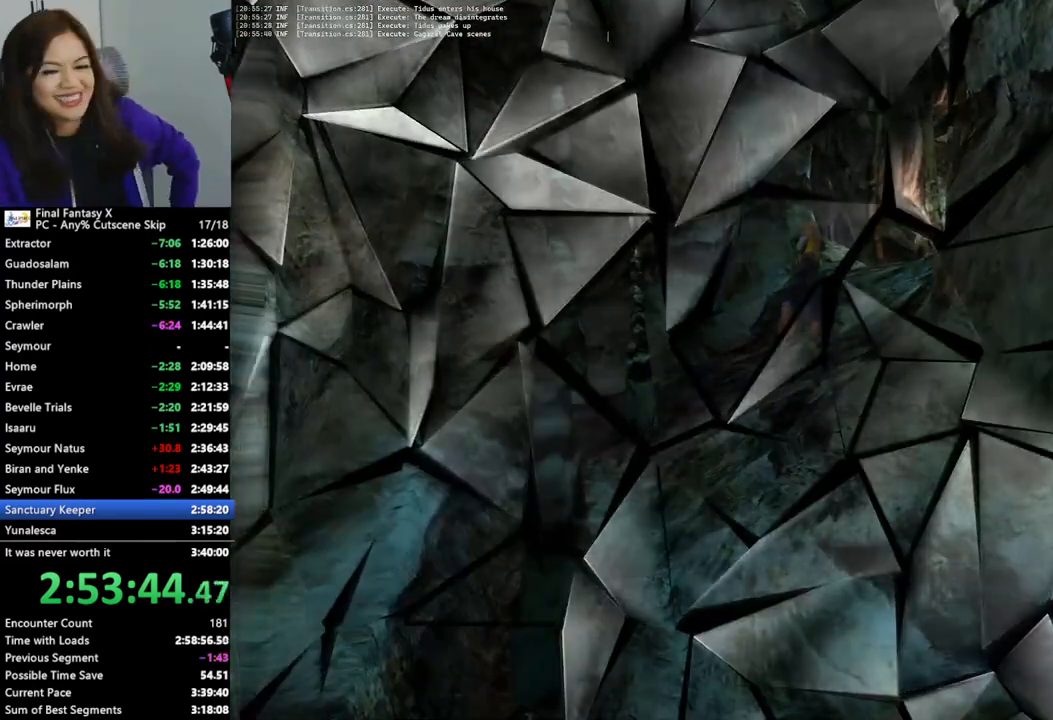
{"buttons": ["L2"], "left_stick": "center", "right_stick": "center", "events": [[67, "L1", "up"], [133, "left_stick", "center"], [267, "L2", "down"]]}
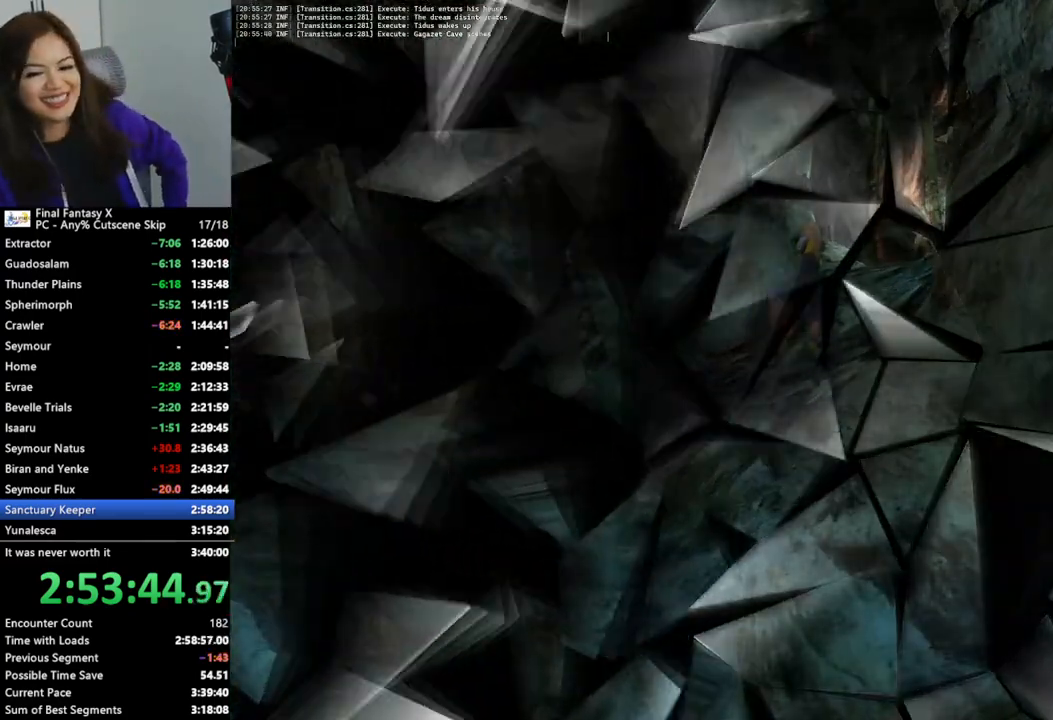
{"buttons": ["L2"], "left_stick": "center", "right_stick": "center", "events": []}
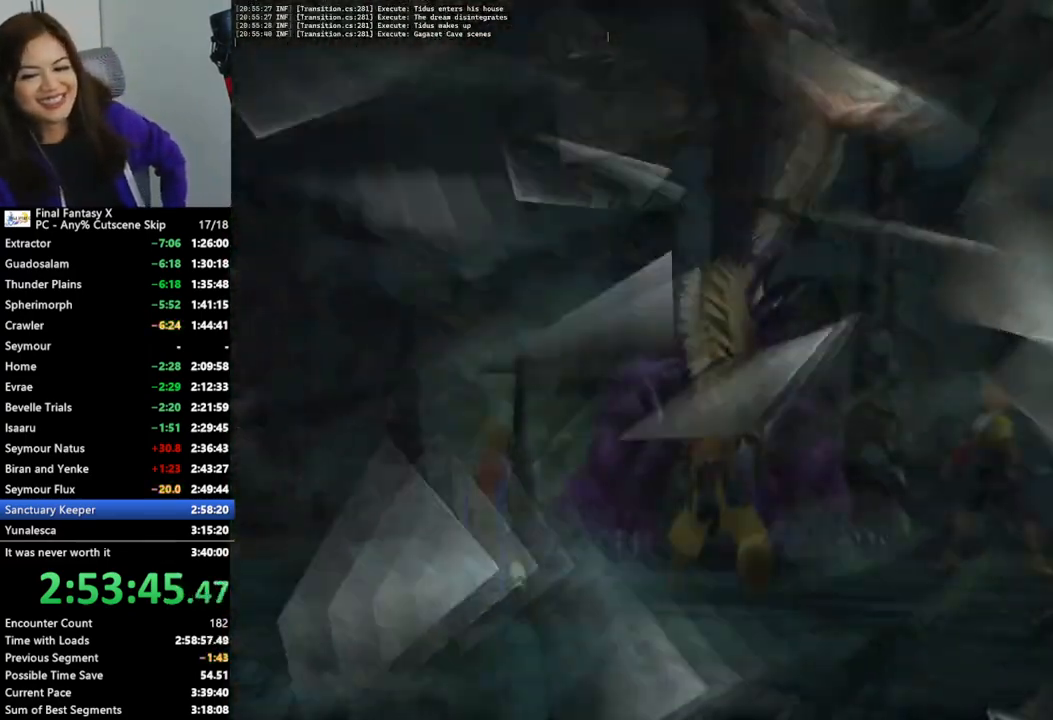
{"buttons": ["L2"], "left_stick": "center", "right_stick": "center", "events": []}
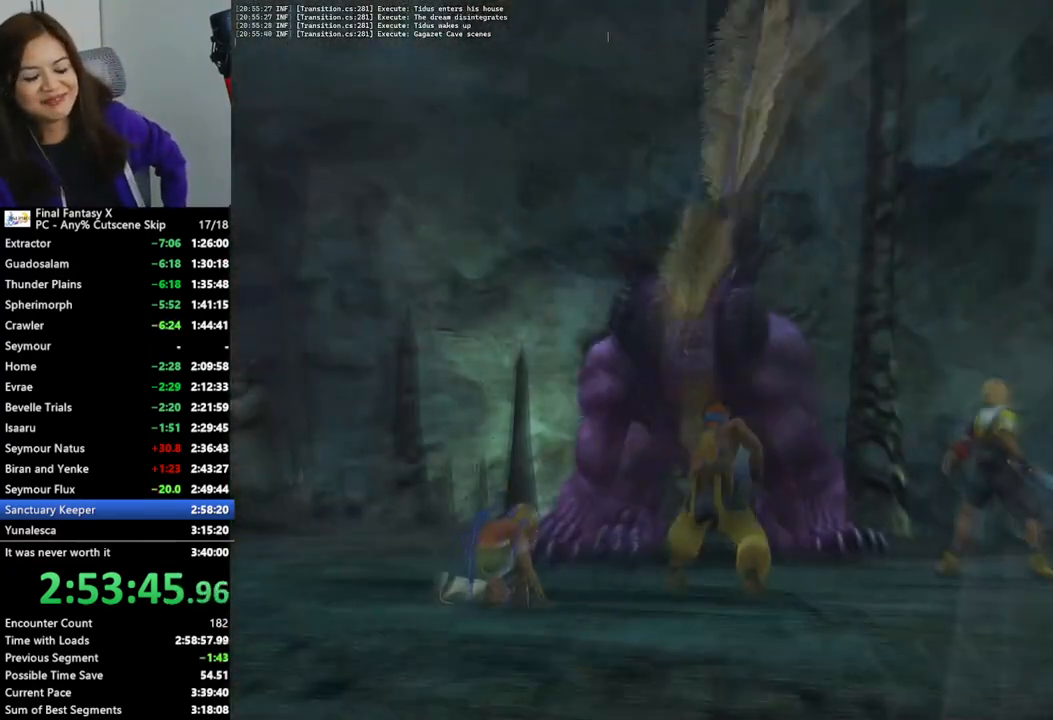
{"buttons": ["L2"], "left_stick": "center", "right_stick": "center", "events": []}
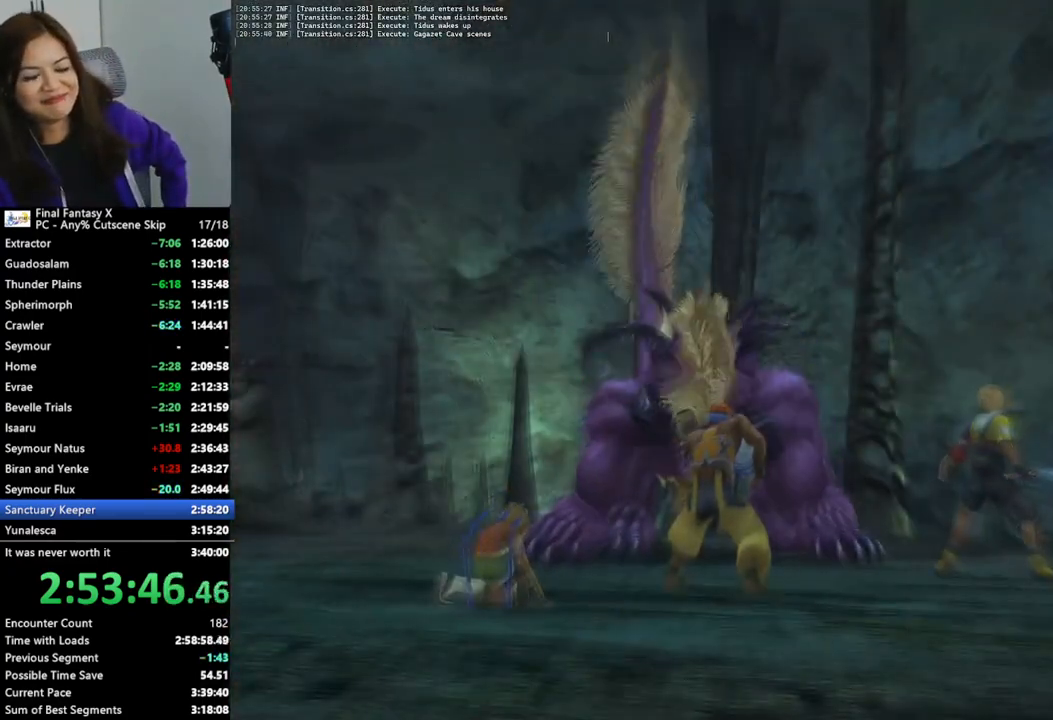
{"buttons": ["L2"], "left_stick": "center", "right_stick": "center", "events": []}
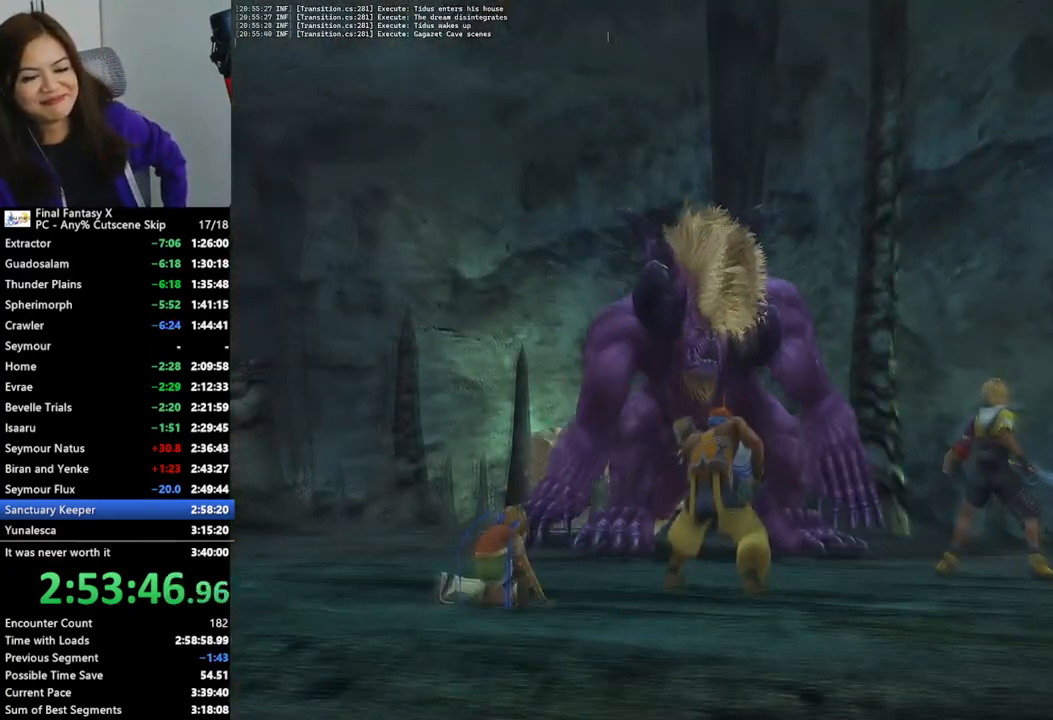
{"buttons": ["L2"], "left_stick": "center", "right_stick": "center", "events": []}
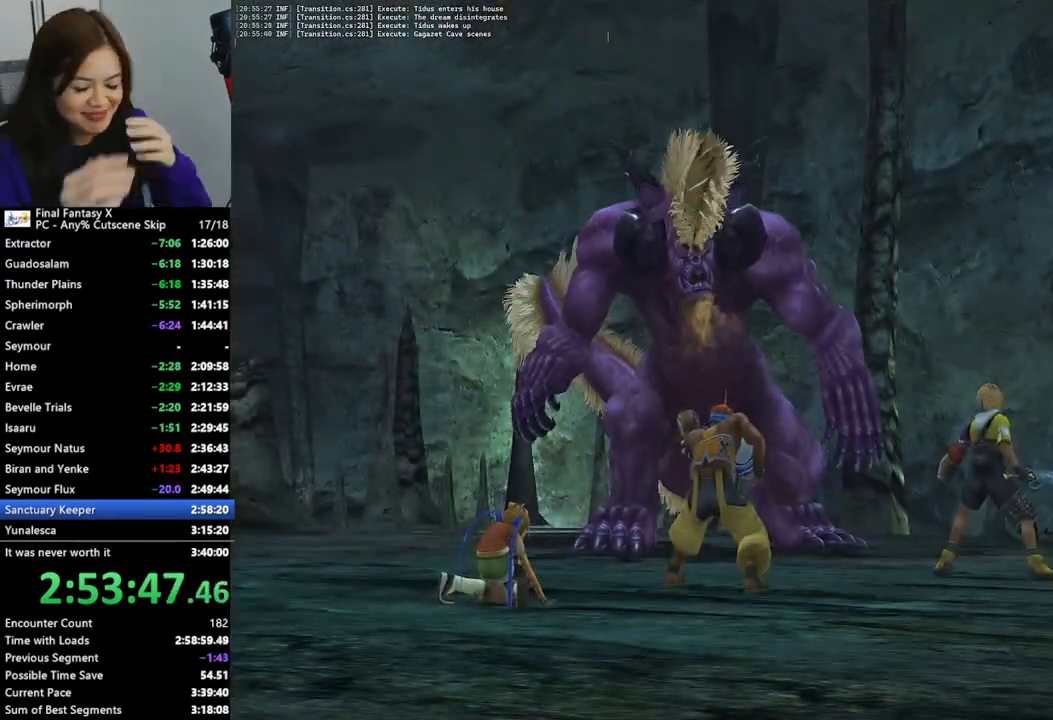
{"buttons": ["L2"], "left_stick": "center", "right_stick": "center", "events": []}
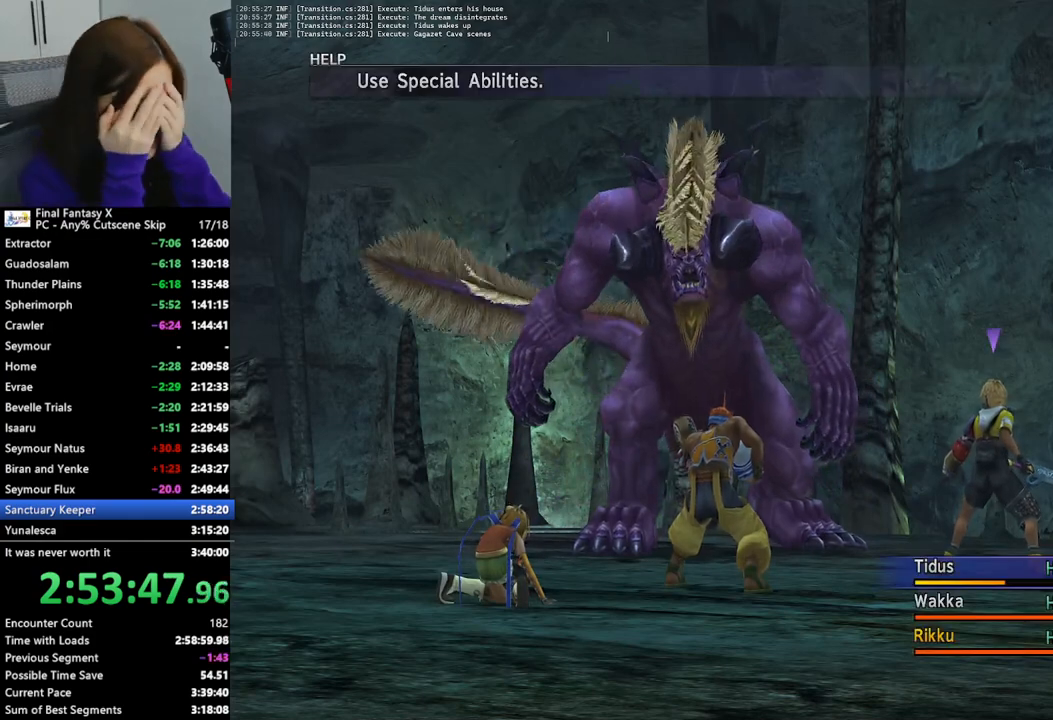
{"buttons": ["L2"], "left_stick": "center", "right_stick": "center", "events": []}
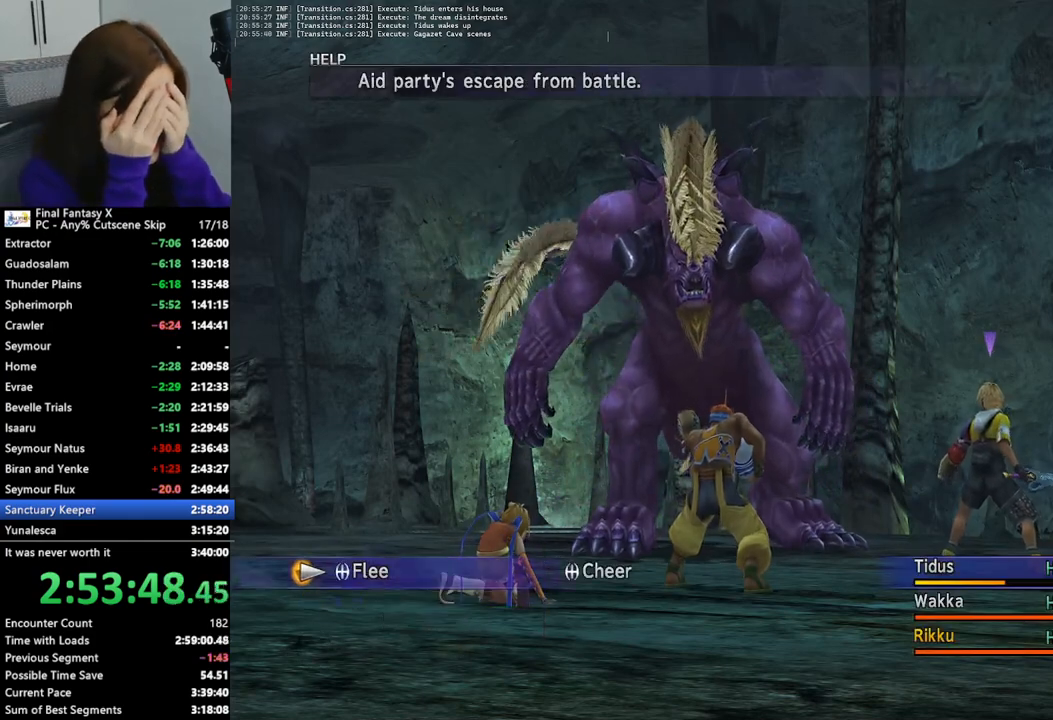
{"buttons": ["L2"], "left_stick": "center", "right_stick": "center", "events": []}
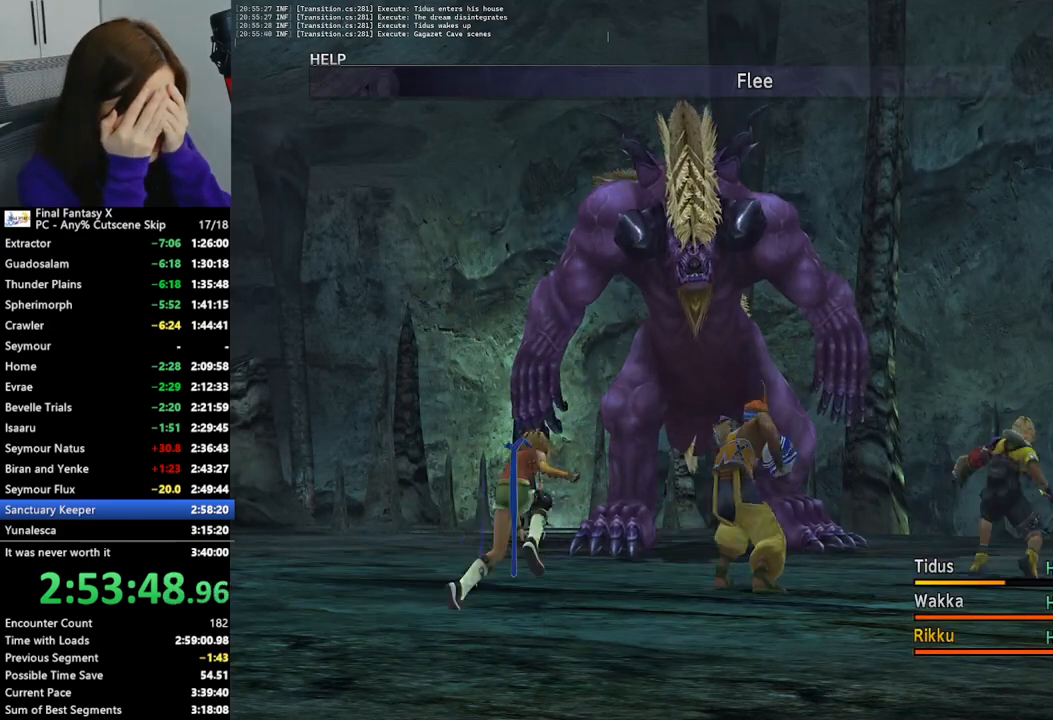
{"buttons": ["L2"], "left_stick": "center", "right_stick": "center", "events": []}
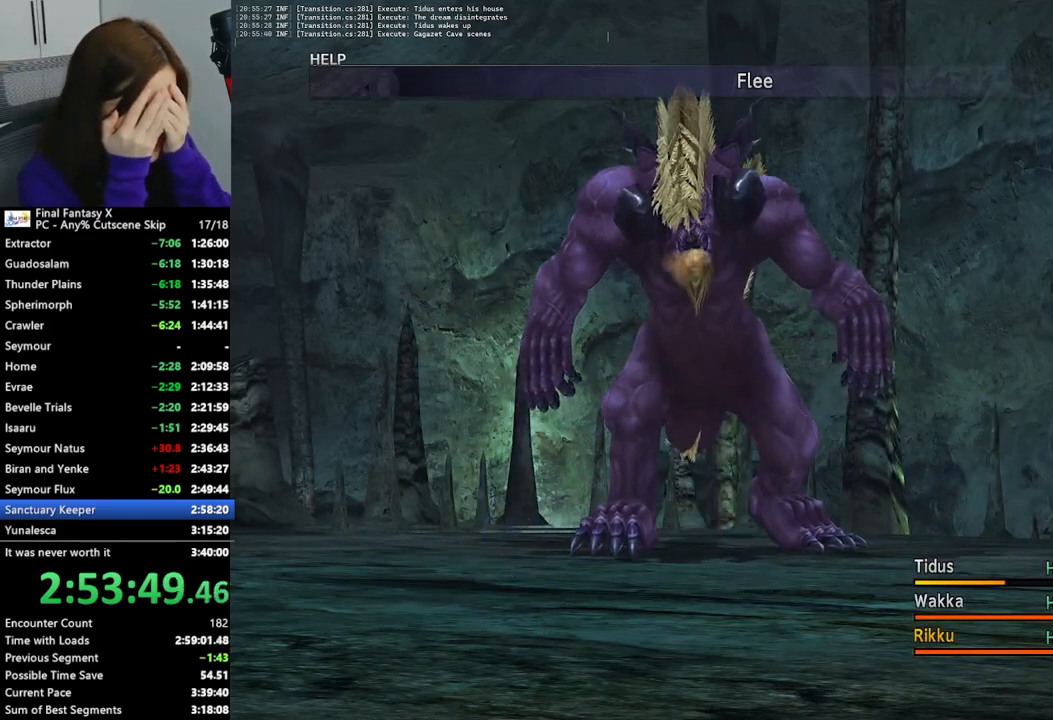
{"buttons": ["L2"], "left_stick": "center", "right_stick": "center", "events": []}
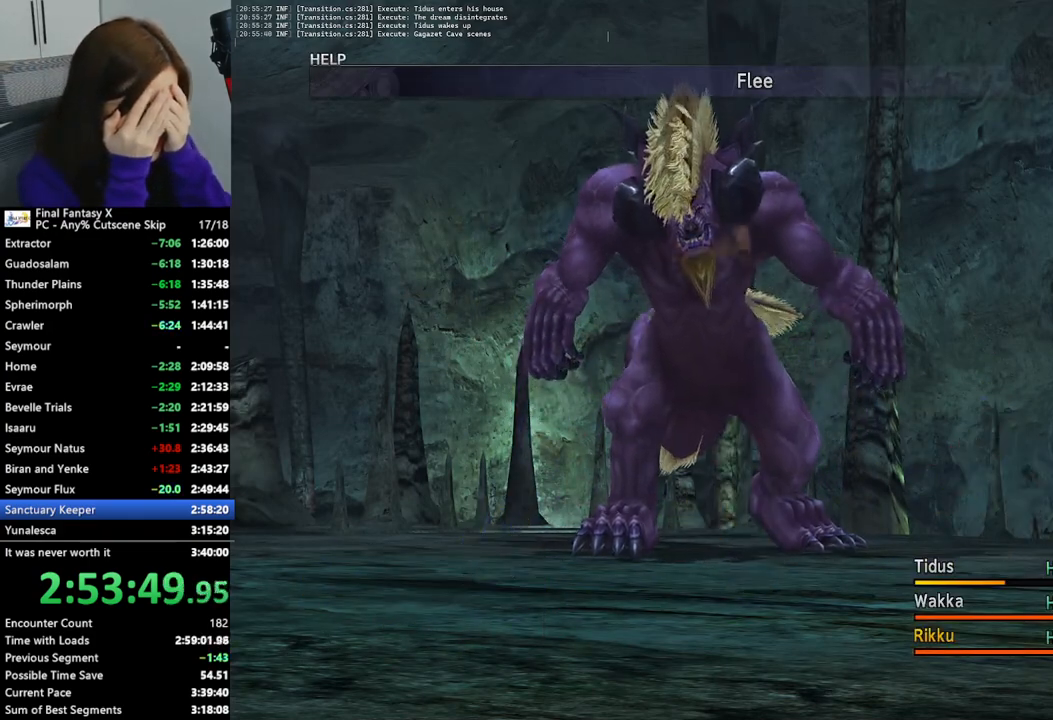
{"buttons": ["L2"], "left_stick": "center", "right_stick": "center", "events": []}
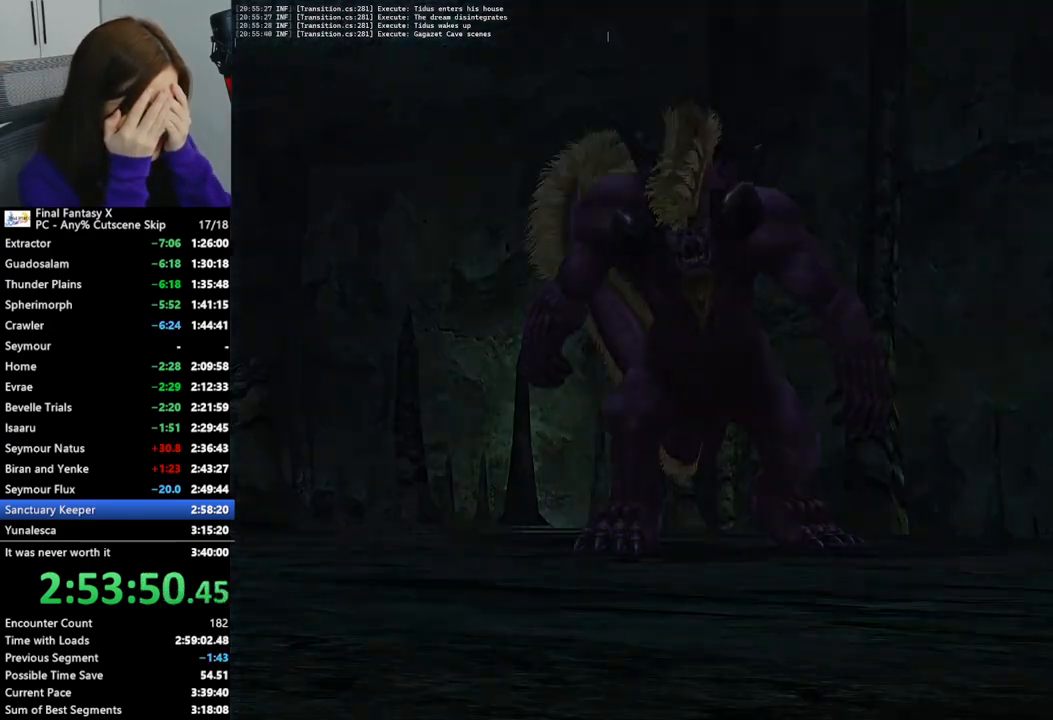
{"buttons": ["L2"], "left_stick": "center", "right_stick": "center", "events": []}
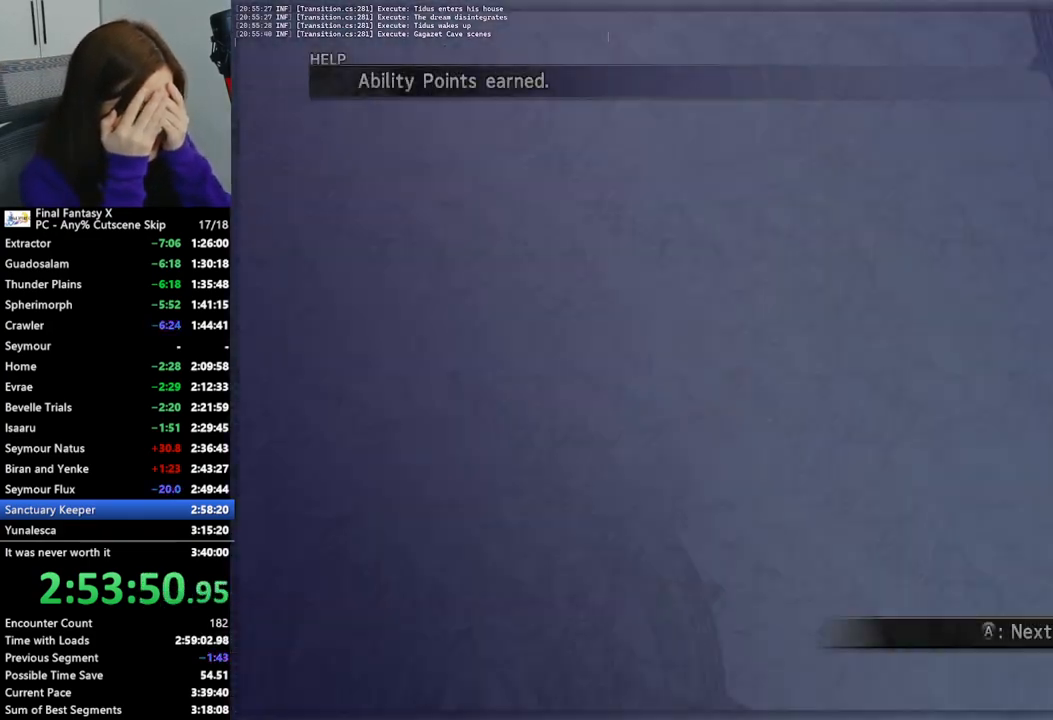
{"buttons": ["L2"], "left_stick": "center", "right_stick": "center", "events": []}
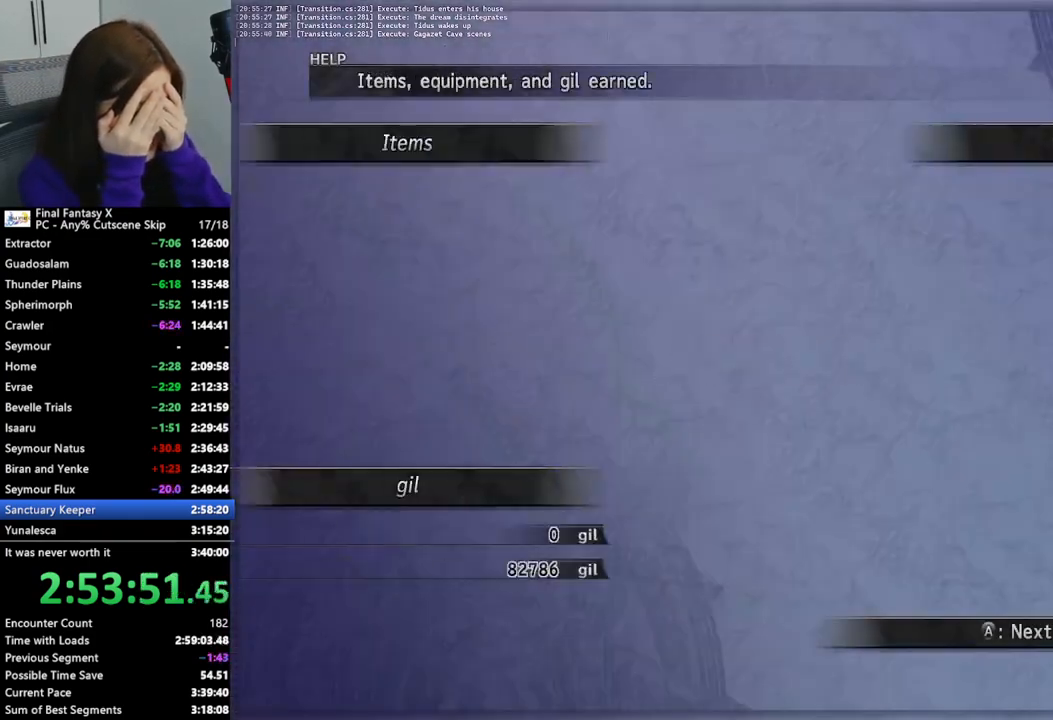
{"buttons": ["L2"], "left_stick": "center", "right_stick": "center", "events": []}
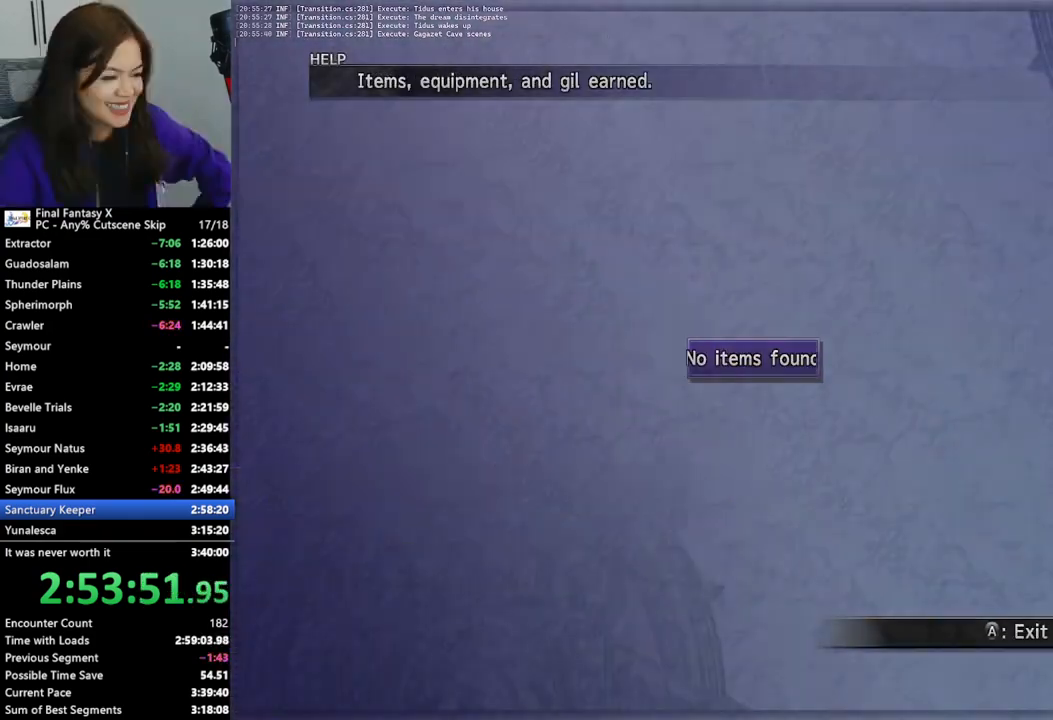
{"buttons": [], "left_stick": "up", "right_stick": "center", "events": [[333, "left_stick", "up"], [367, "L2", "up"]]}
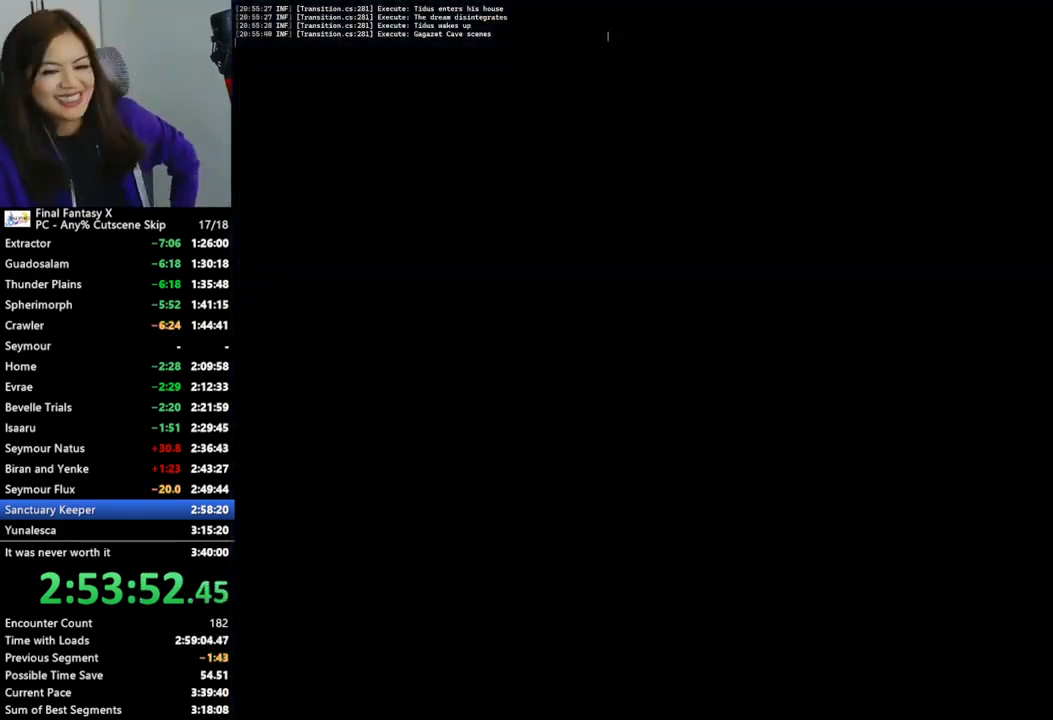
{"buttons": [], "left_stick": "up", "right_stick": "center", "events": []}
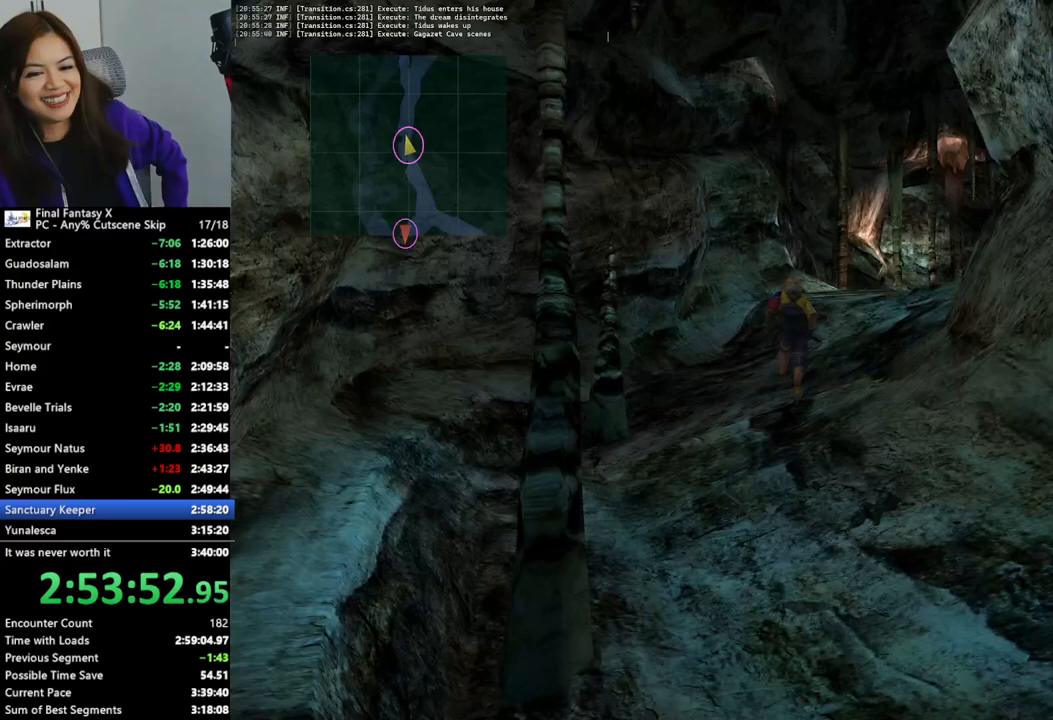
{"buttons": [], "left_stick": "up-right", "right_stick": "center", "events": [[167, "left_stick", "up-right"]]}
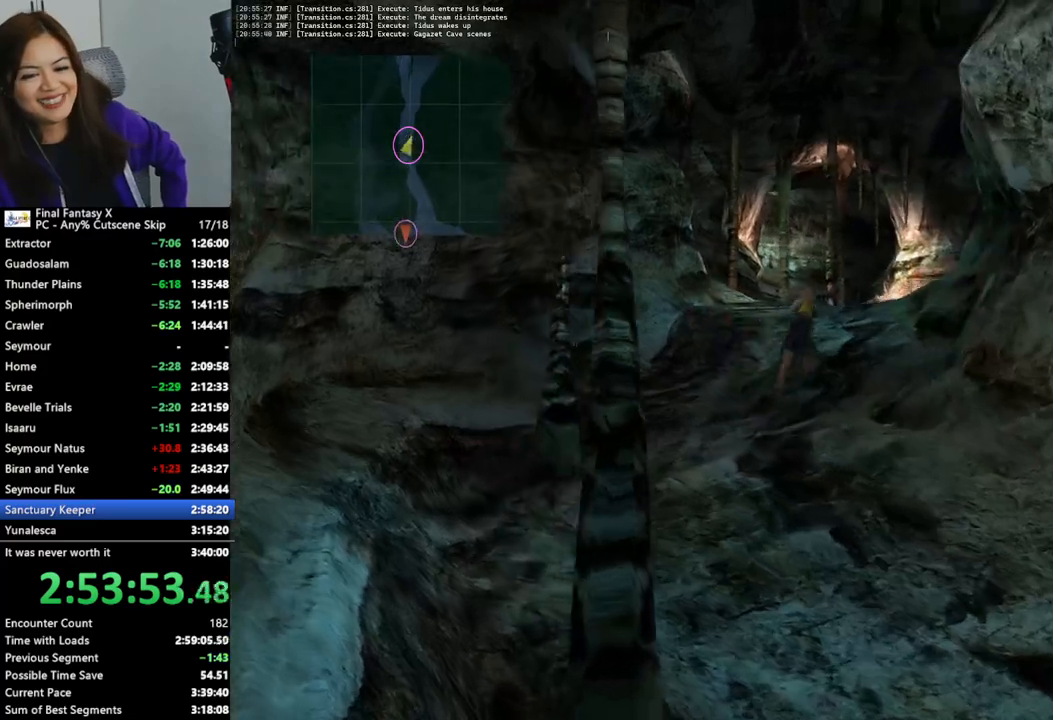
{"buttons": [], "left_stick": "up-right", "right_stick": "center", "events": []}
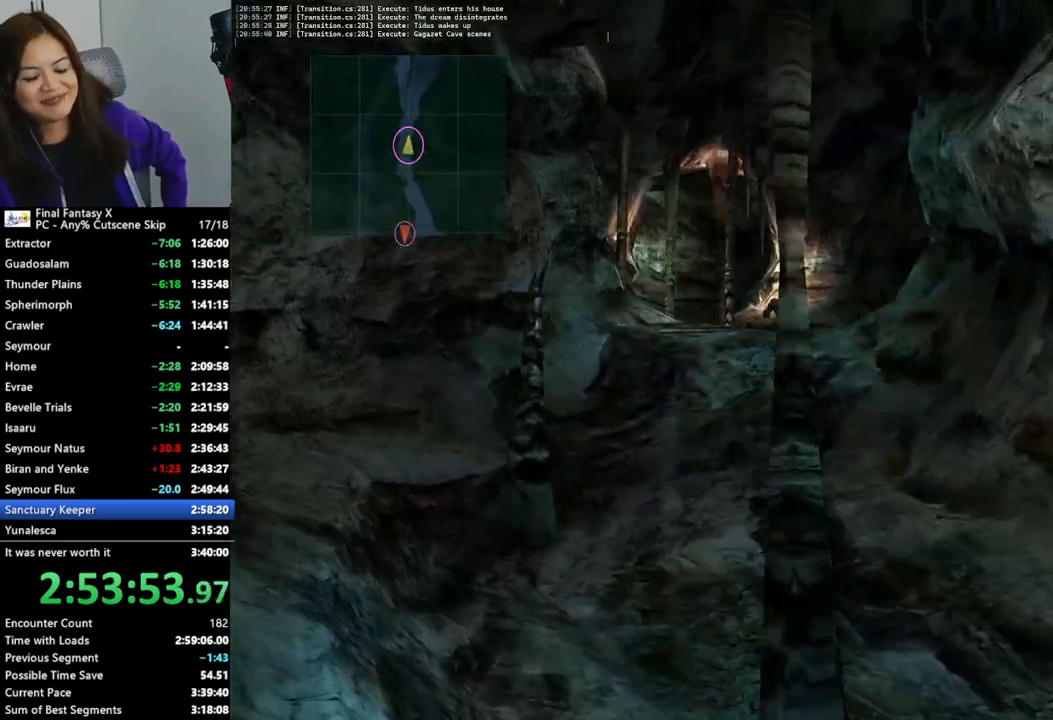
{"buttons": [], "left_stick": "up-right", "right_stick": "center", "events": []}